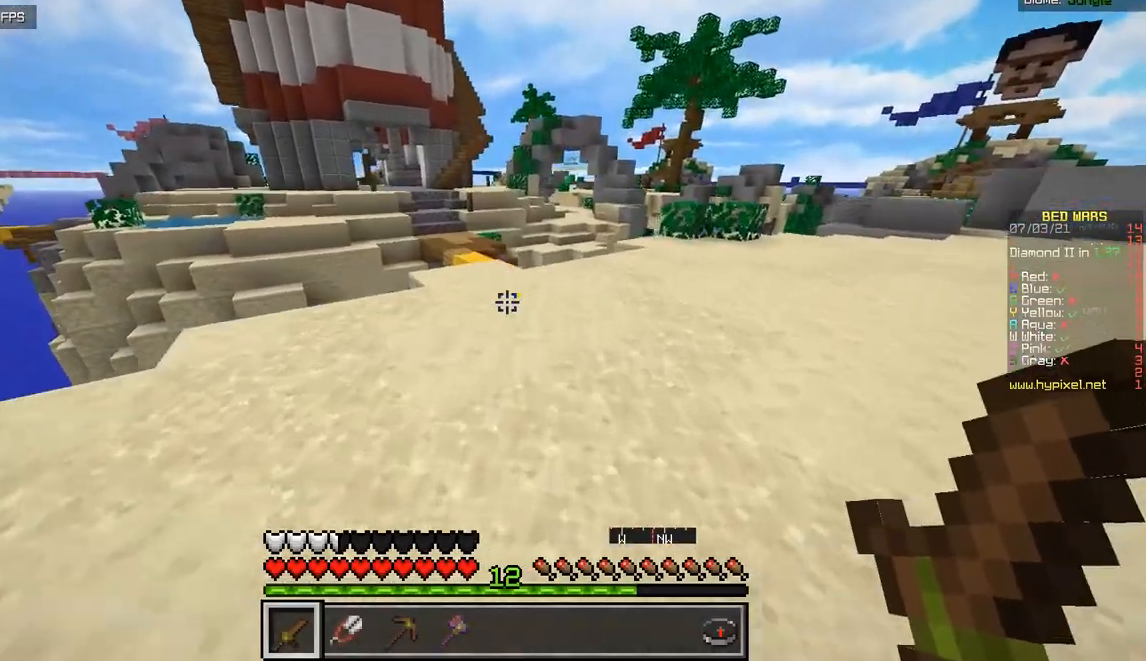
Gameplay with keyboard and mouse; each line is a JSON object with the keys and mouse buttons held at the frame after it. "events" lists presses ("down") and releases ("up") of "d", "q", "s", "z", "mouse_left" and "mouse_right" between this image and that frame as [ms after this image, input, new state], when the widget could be followed in between. "mouse_left", "mouse_right" = the "left", "right" buttons of the "mouse" list. No other keys are recorded. Fast repeated clicks can show as one long hold. Mouse movement is not recorded.
{"keys": ["z"], "mouse": [], "events": []}
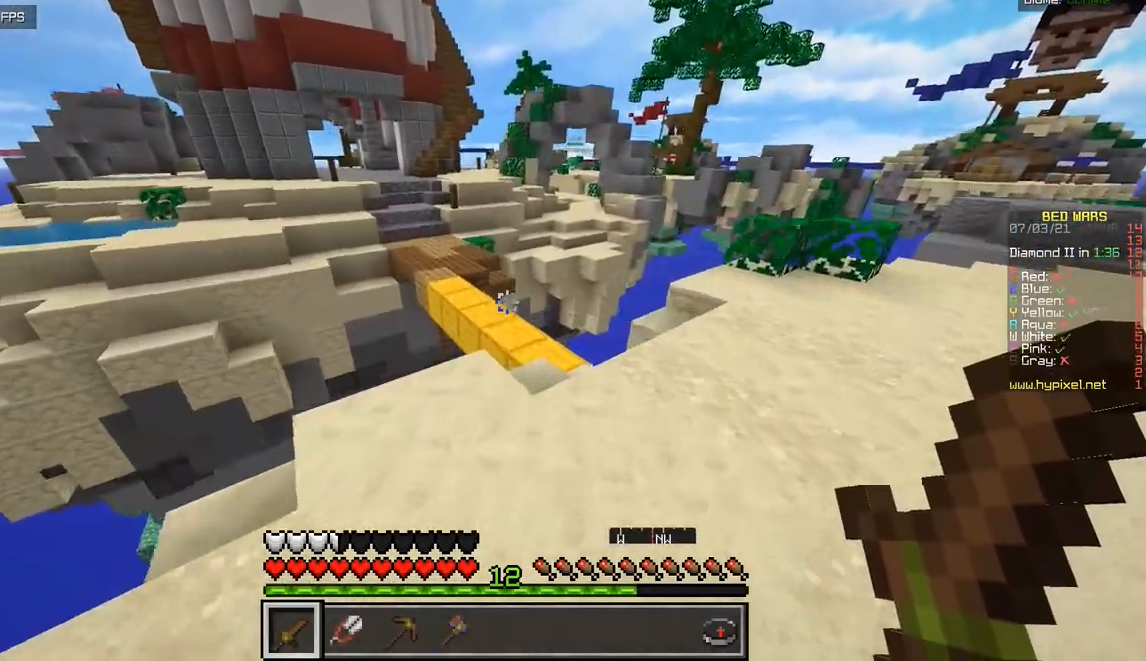
{"keys": ["z"], "mouse": [], "events": [[284, "d", "down"], [484, "d", "up"]]}
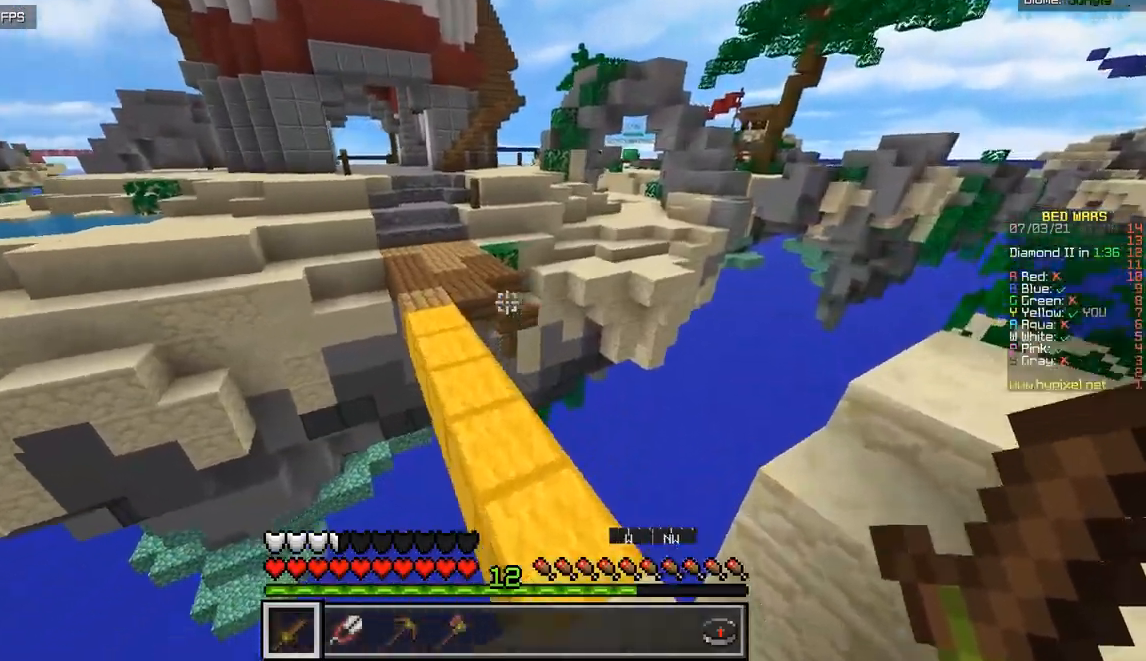
{"keys": ["z"], "mouse": [], "events": [[317, "q", "down"], [417, "q", "up"]]}
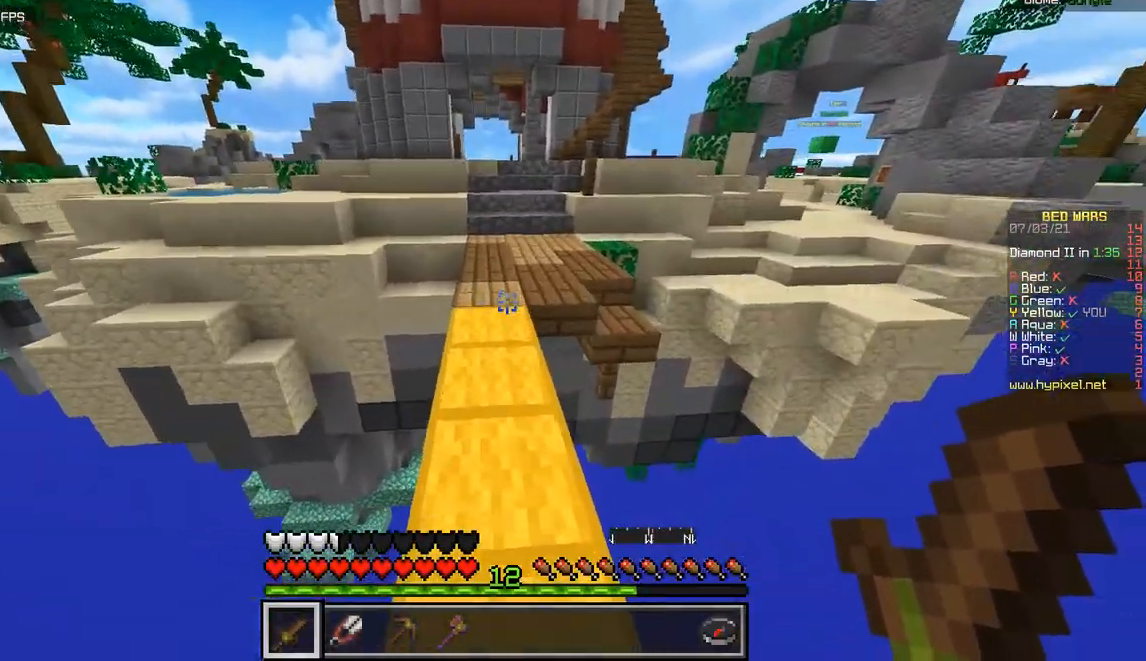
{"keys": ["z"], "mouse": [], "events": []}
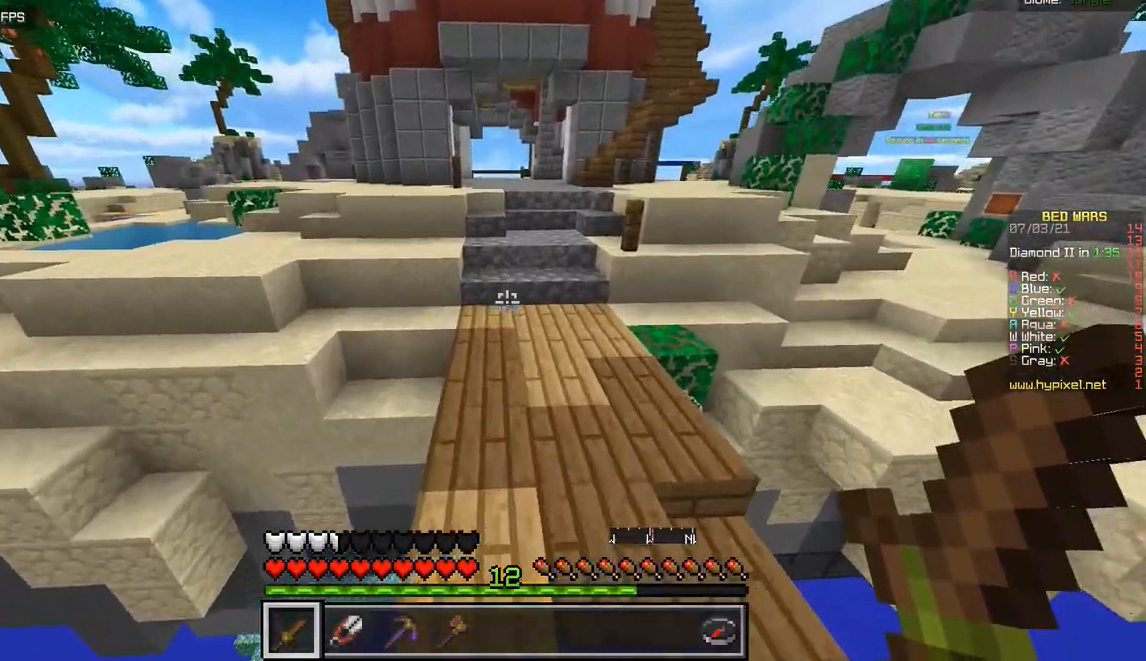
{"keys": ["z"], "mouse": [], "events": []}
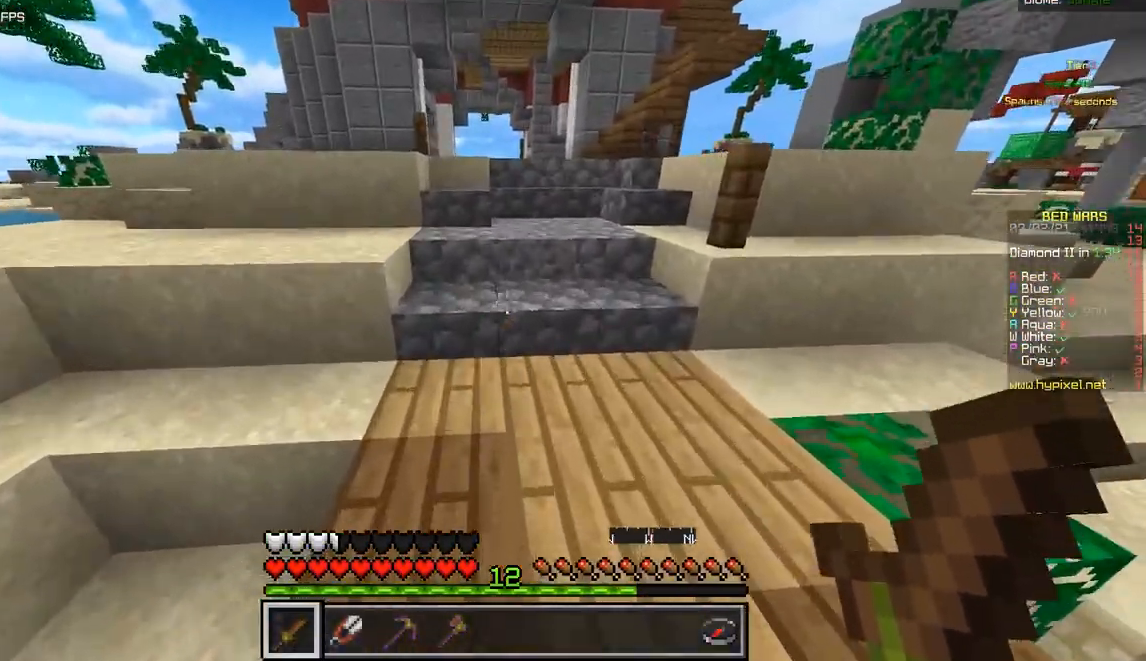
{"keys": ["z"], "mouse": [], "events": []}
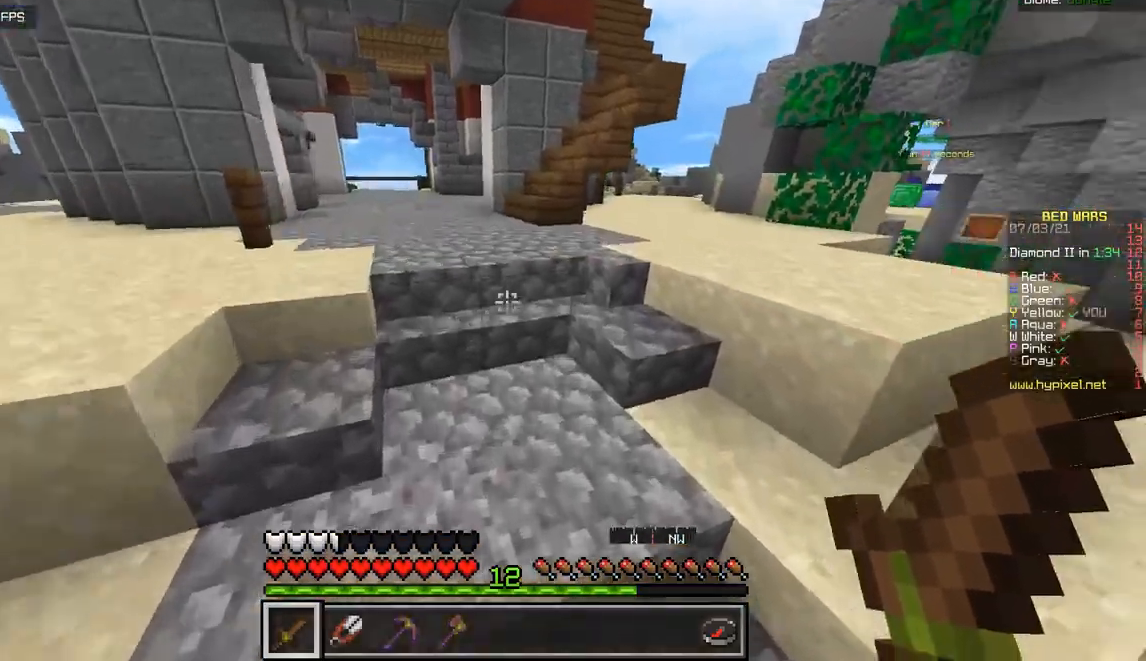
{"keys": ["z"], "mouse": [], "events": []}
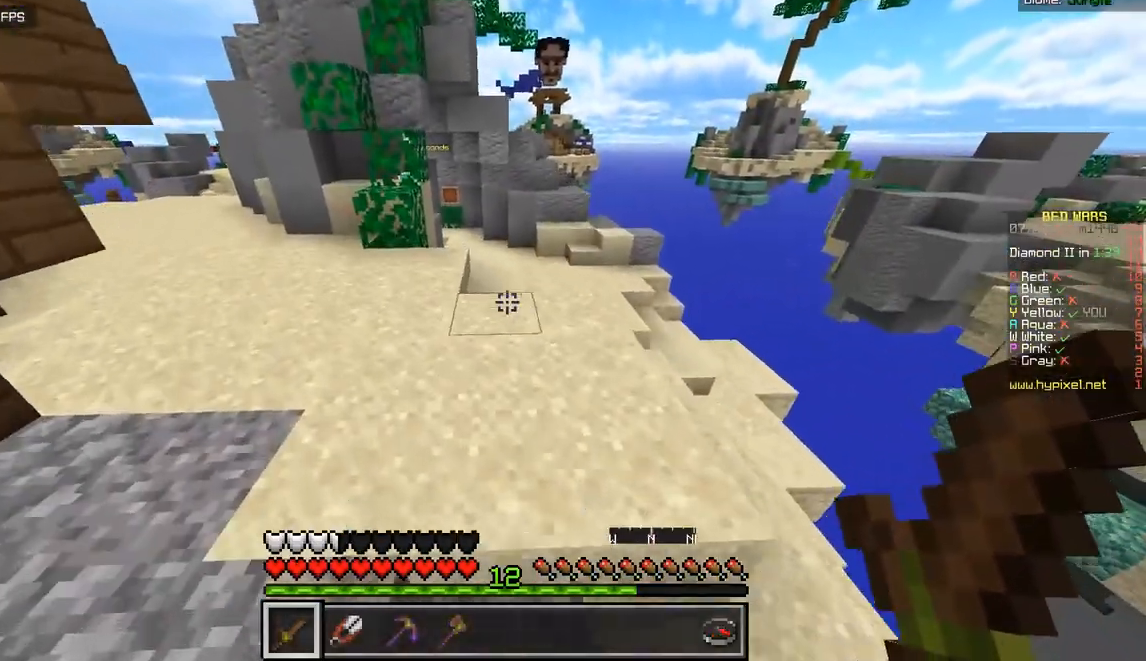
{"keys": ["z"], "mouse": [], "events": []}
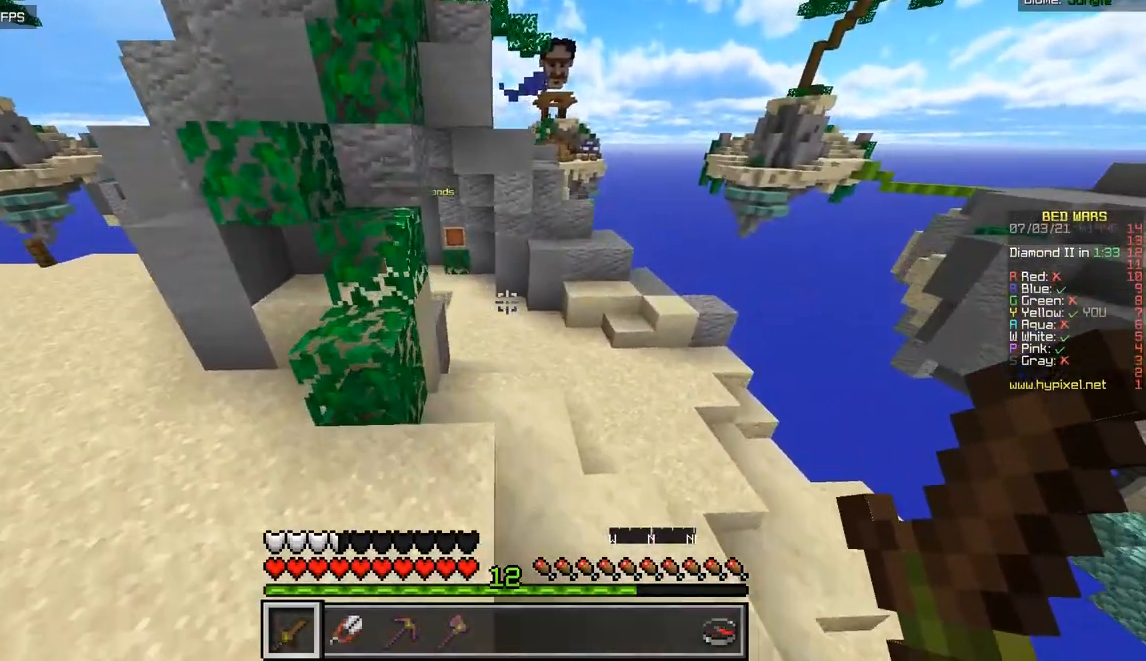
{"keys": ["z"], "mouse": [], "events": []}
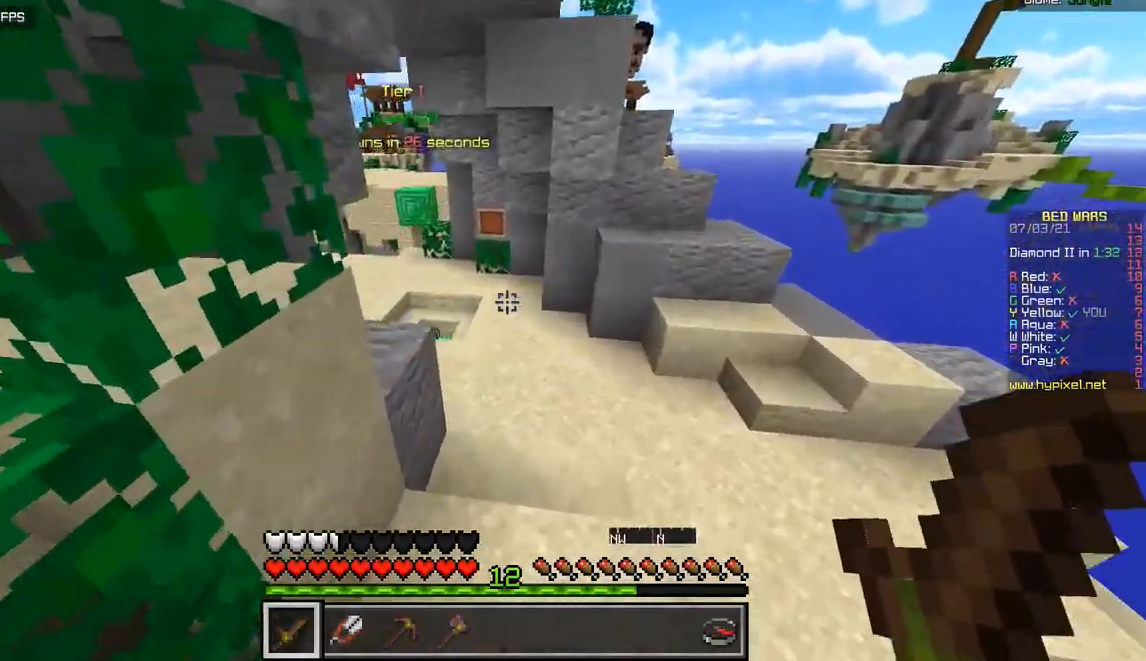
{"keys": ["q", "z"], "mouse": [], "events": [[100, "d", "down"], [284, "d", "up"], [468, "q", "down"]]}
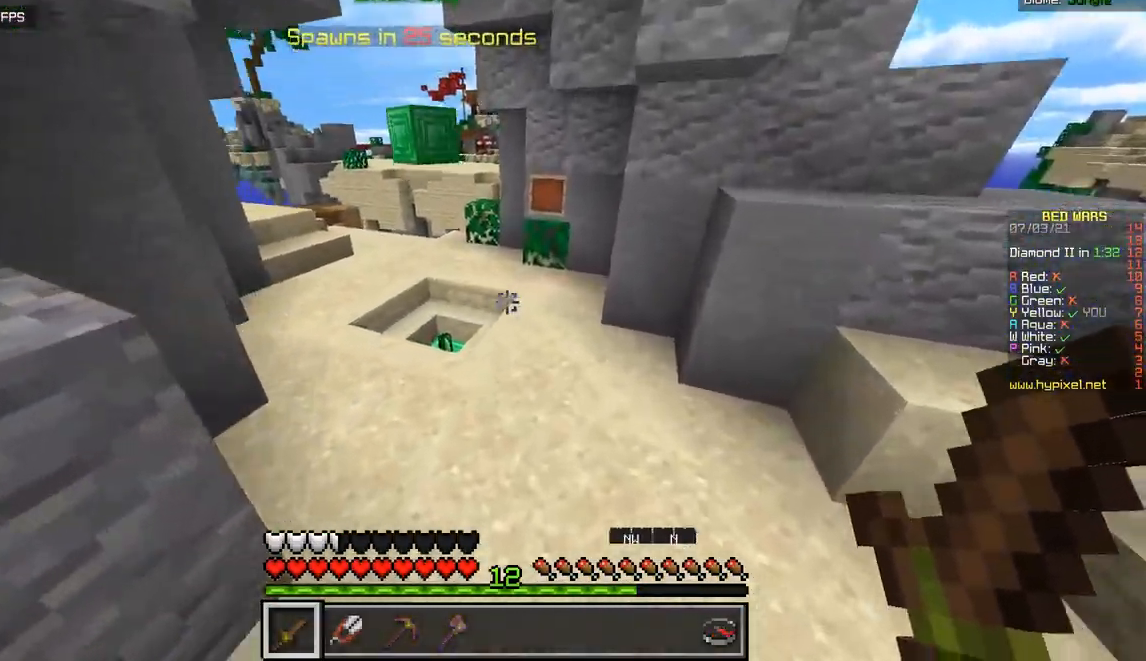
{"keys": ["q", "z"], "mouse": [], "events": [[183, "q", "up"], [400, "q", "down"]]}
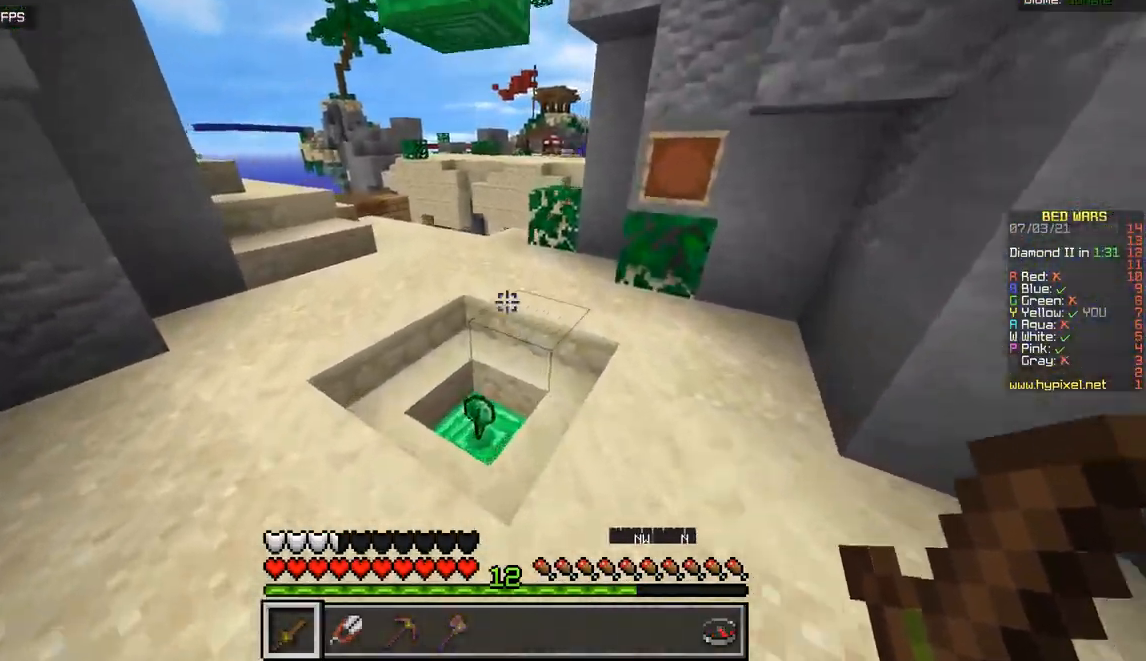
{"keys": ["z"], "mouse": [], "events": [[100, "q", "up"]]}
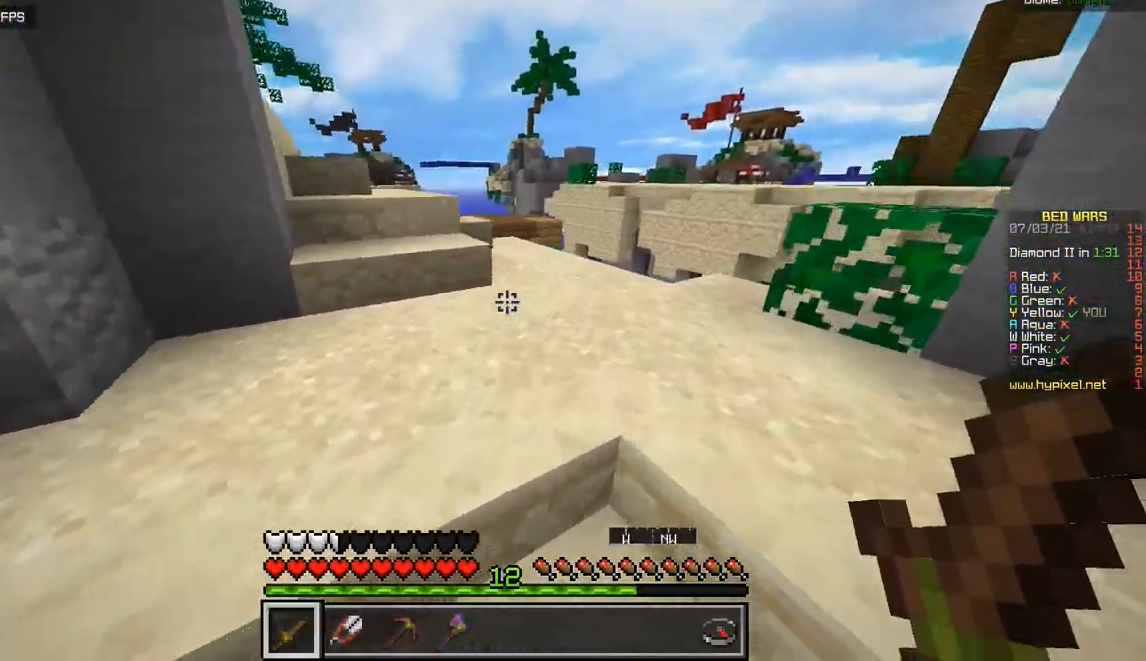
{"keys": ["z"], "mouse": [], "events": []}
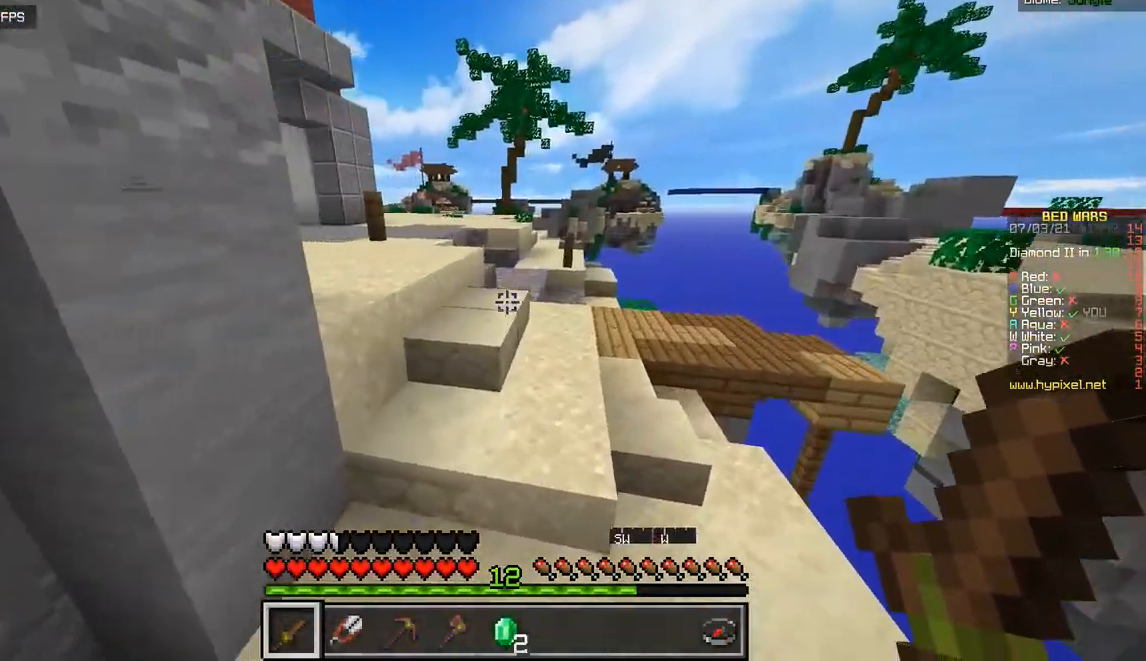
{"keys": ["z"], "mouse": [], "events": []}
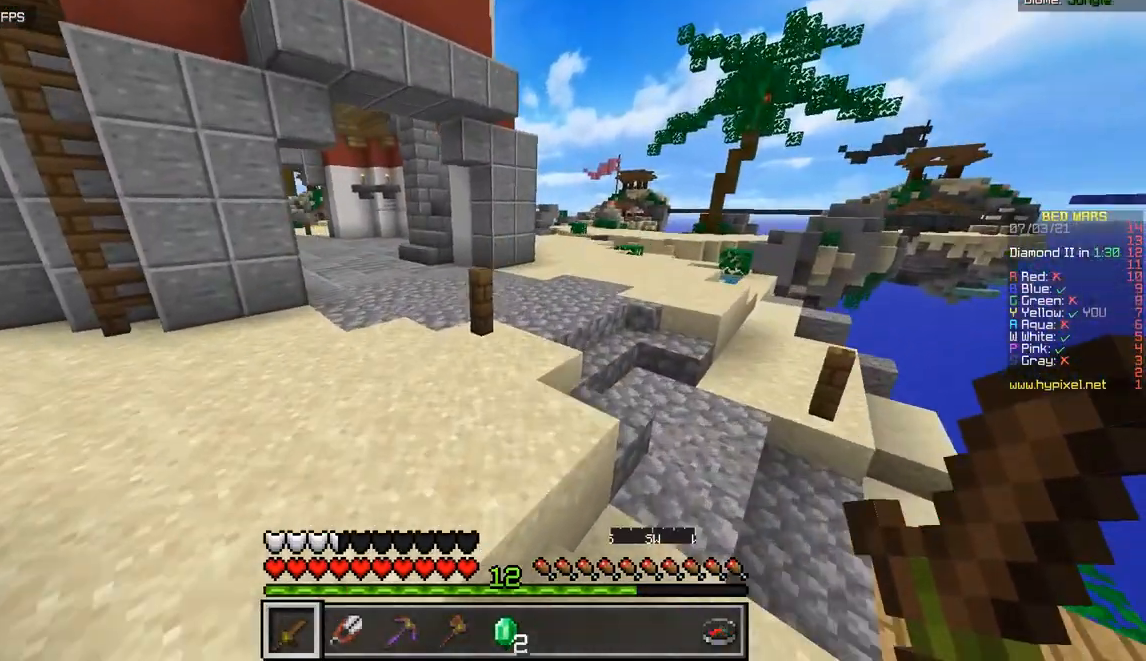
{"keys": ["z"], "mouse": [], "events": []}
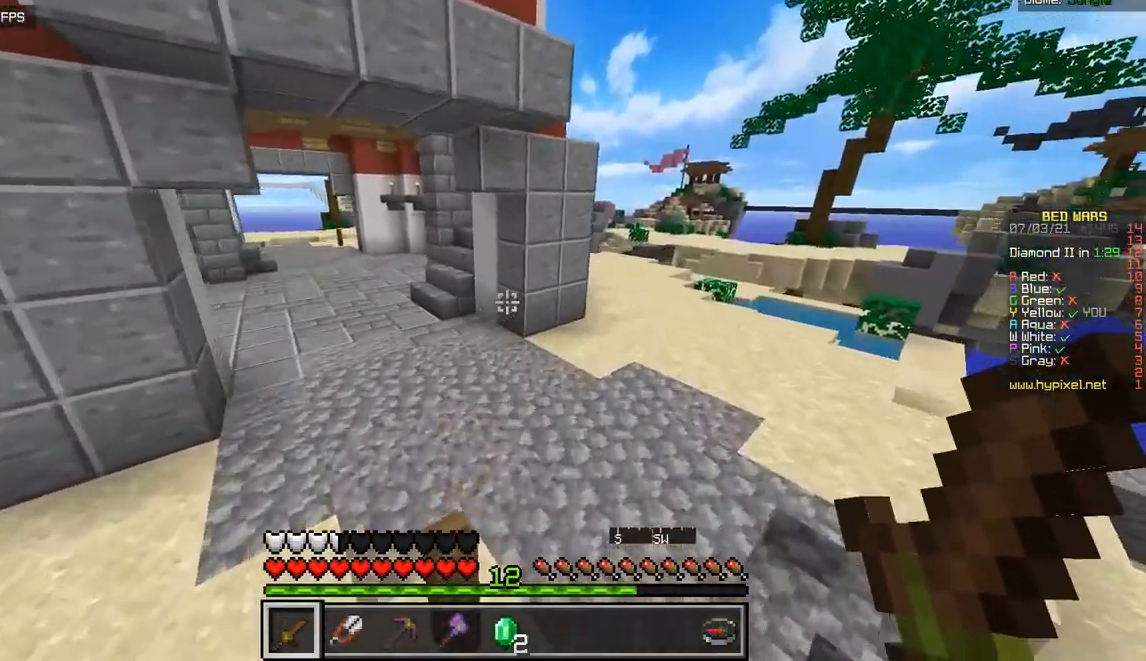
{"keys": ["z"], "mouse": [], "events": []}
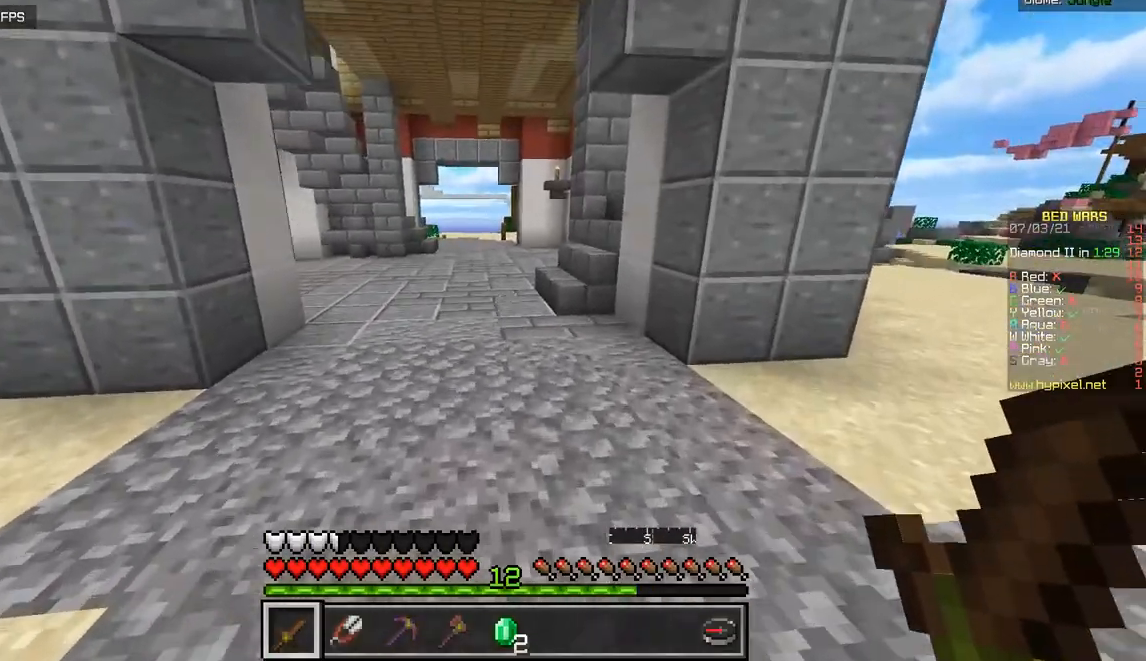
{"keys": ["z"], "mouse": [], "events": []}
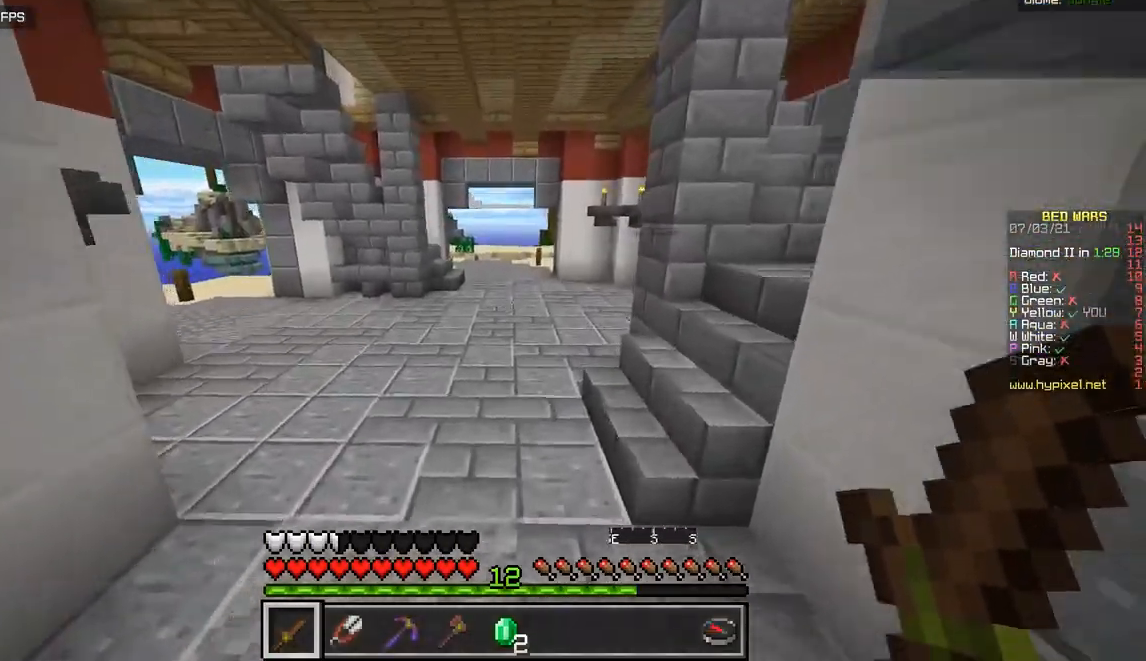
{"keys": ["z"], "mouse": [], "events": []}
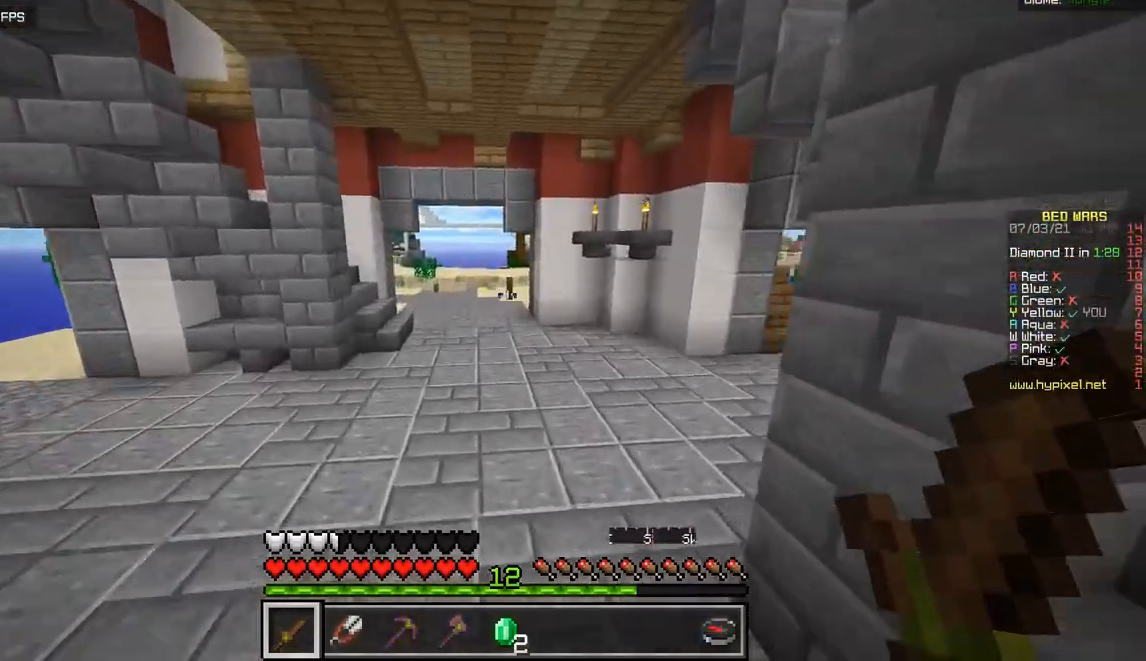
{"keys": ["z"], "mouse": [], "events": []}
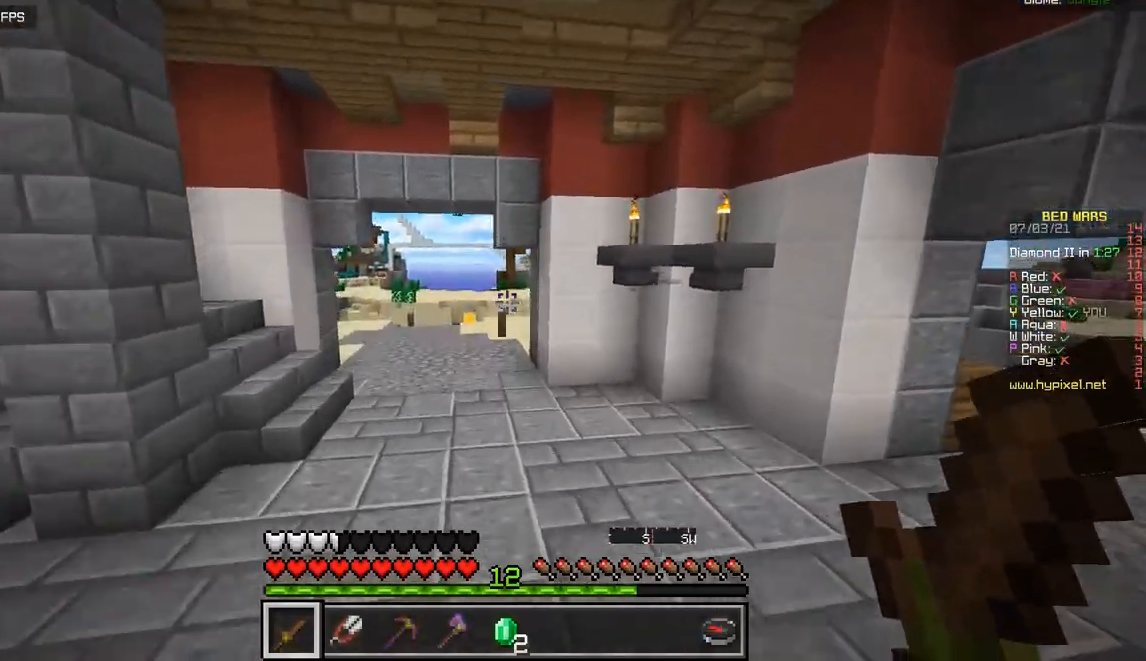
{"keys": ["z"], "mouse": [], "events": []}
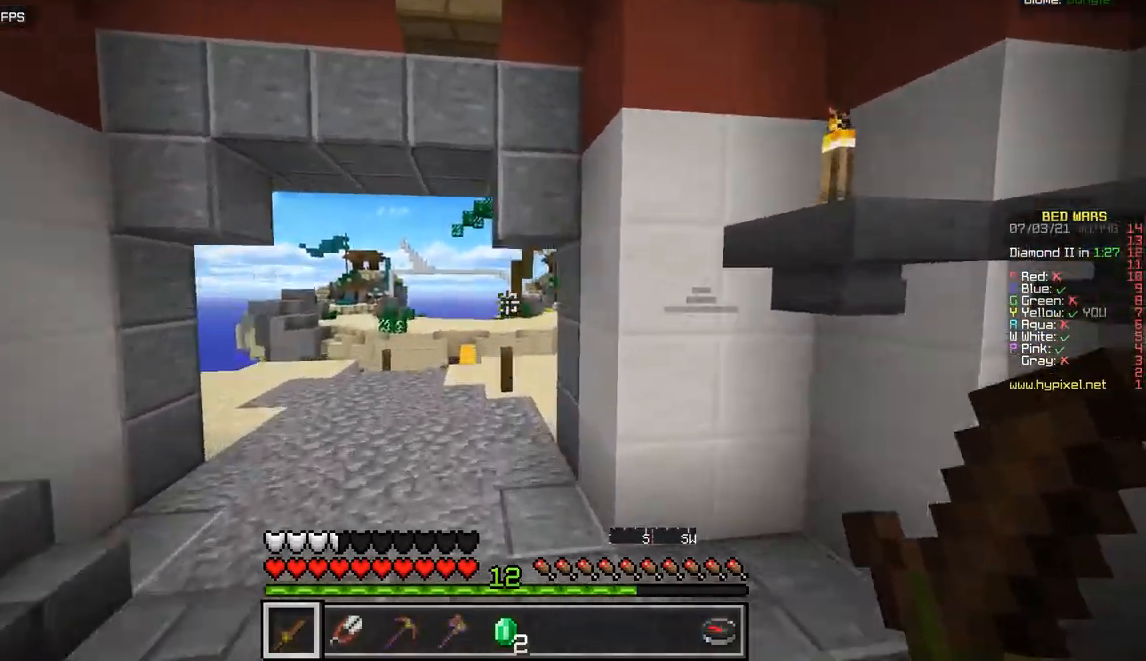
{"keys": ["z"], "mouse": [], "events": []}
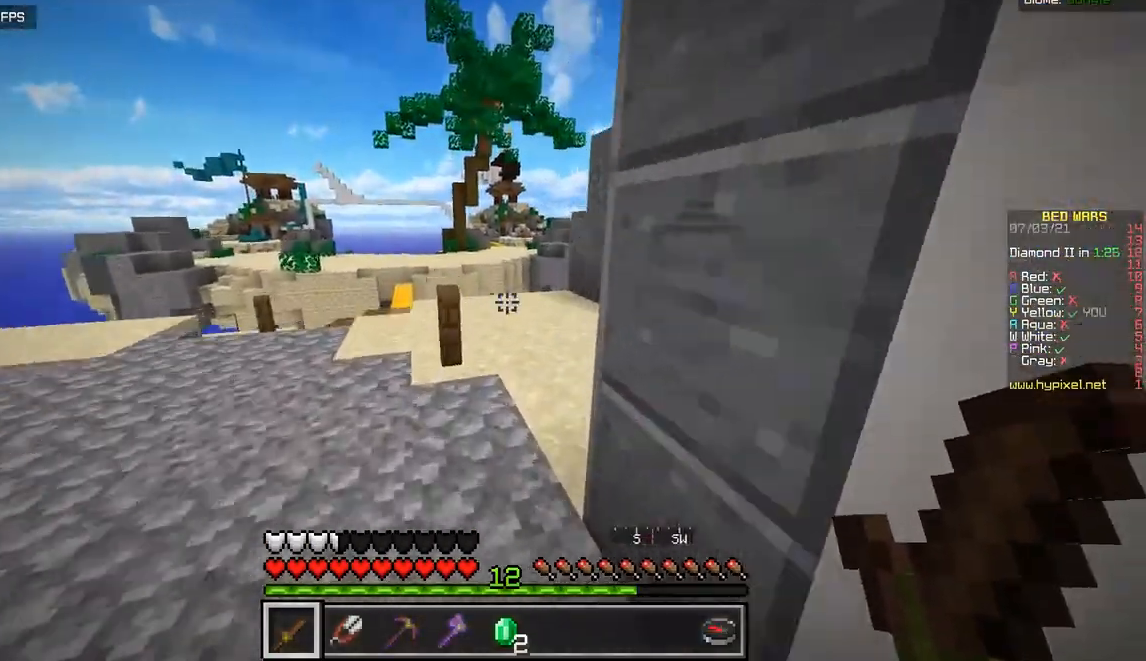
{"keys": ["z"], "mouse": [], "events": []}
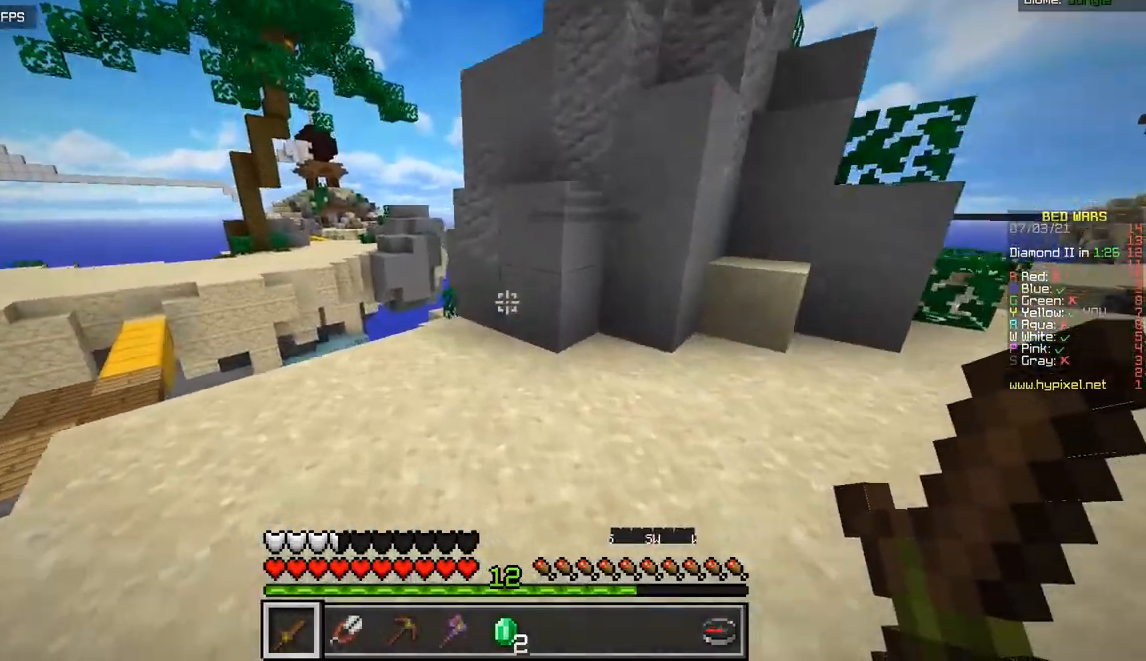
{"keys": ["z"], "mouse": [], "events": [[183, "q", "down"], [384, "q", "up"]]}
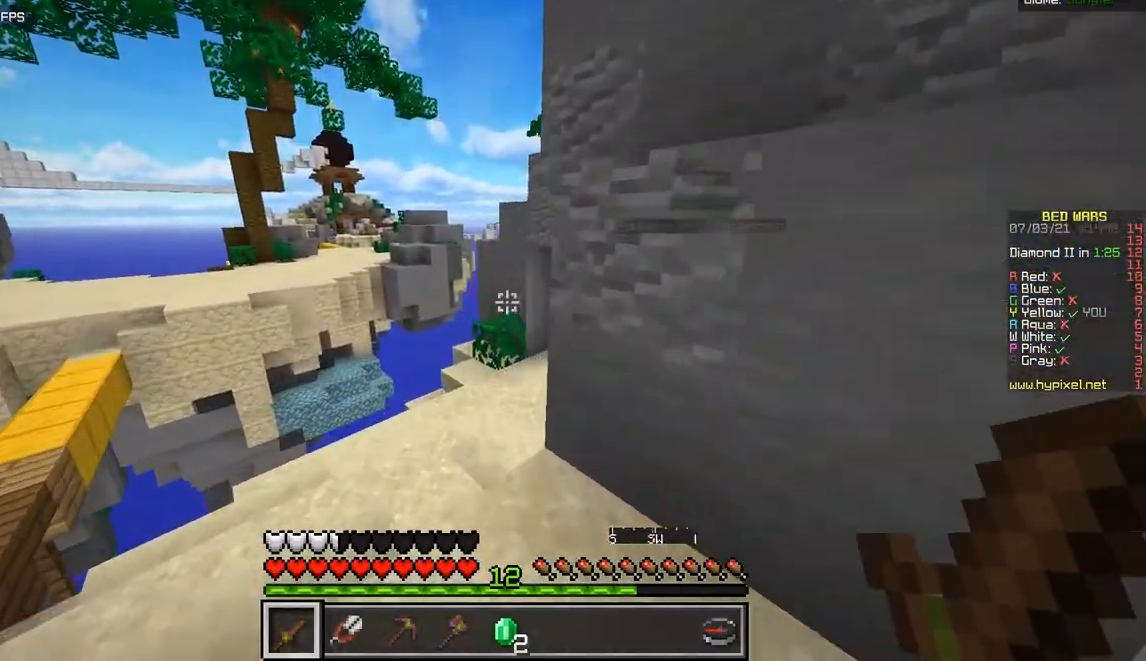
{"keys": ["z"], "mouse": [], "events": [[134, "q", "down"], [367, "q", "up"]]}
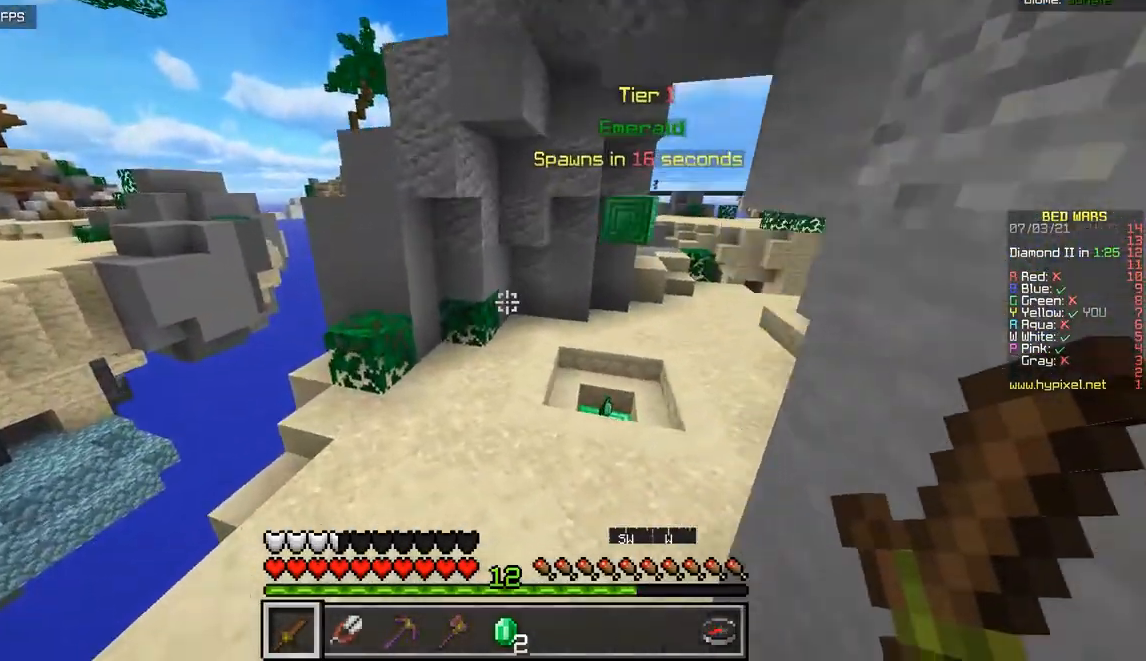
{"keys": ["z"], "mouse": [], "events": []}
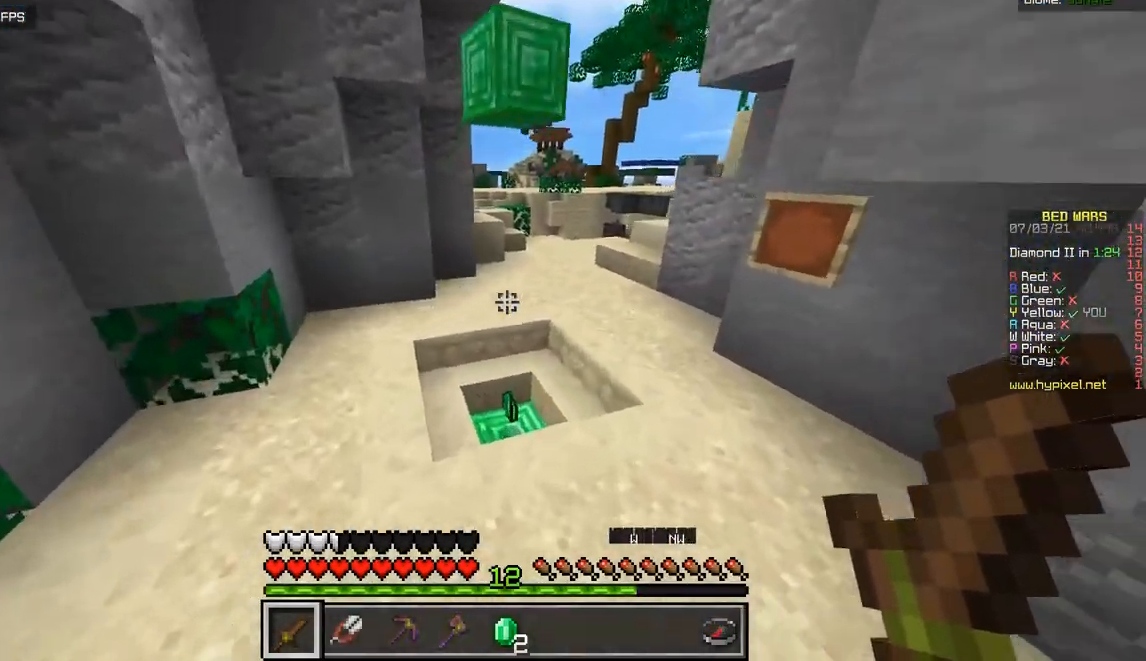
{"keys": ["z"], "mouse": [], "events": [[351, "q", "down"], [468, "q", "up"]]}
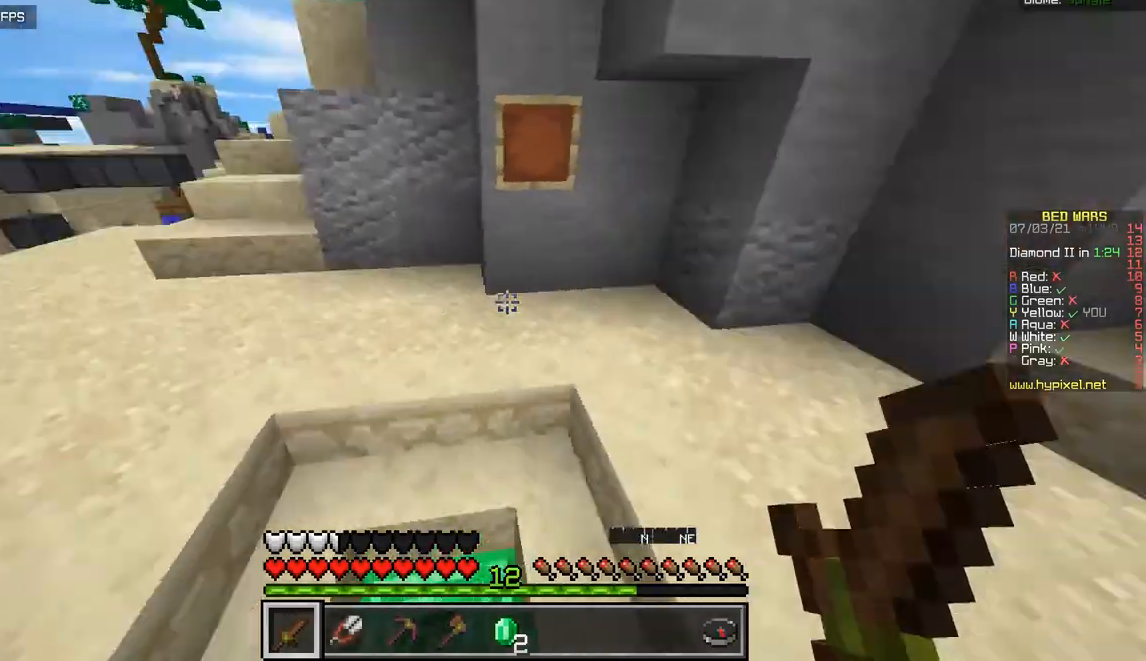
{"keys": ["z"], "mouse": [], "events": [[150, "d", "down"], [450, "d", "up"]]}
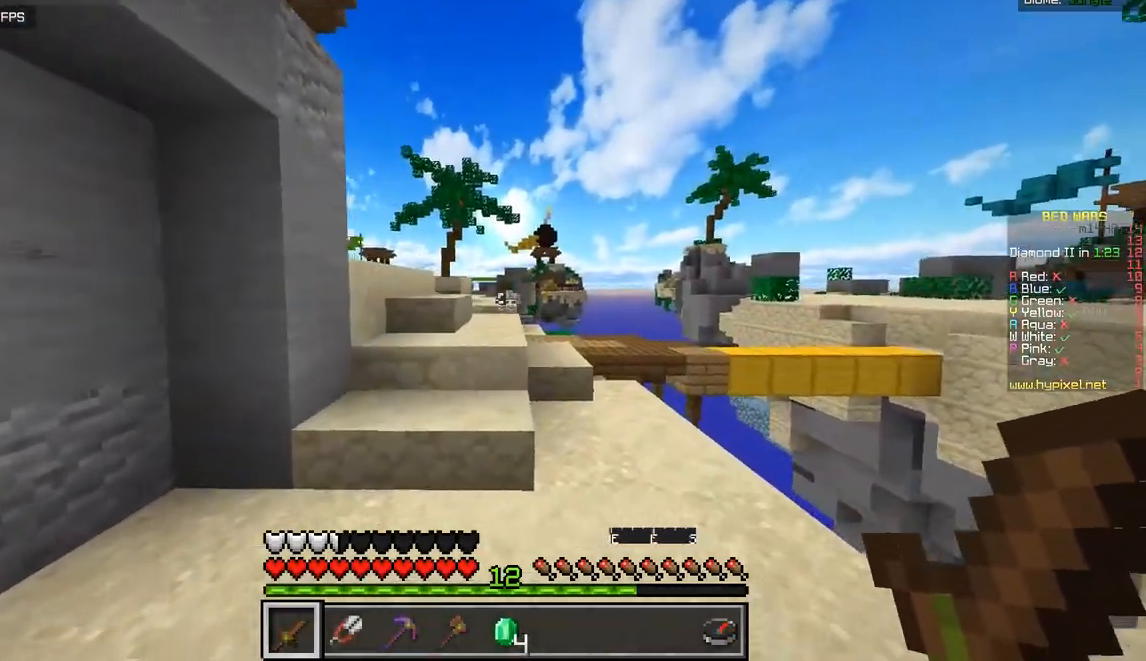
{"keys": ["d", "z"], "mouse": [], "events": [[367, "d", "down"]]}
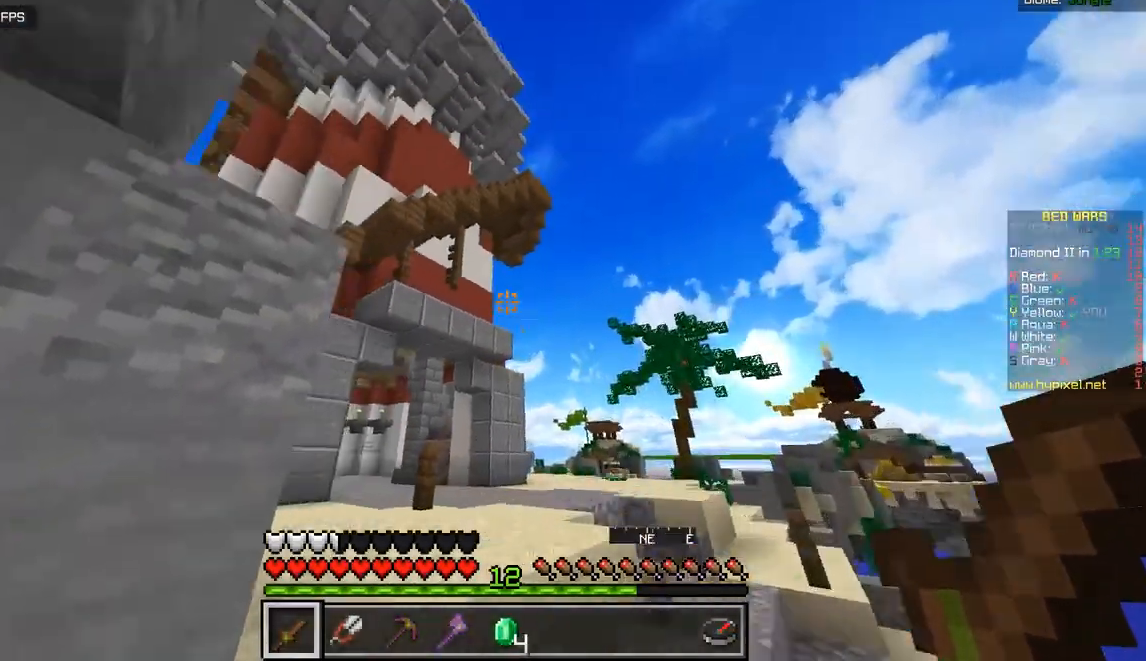
{"keys": ["d", "z"], "mouse": [], "events": []}